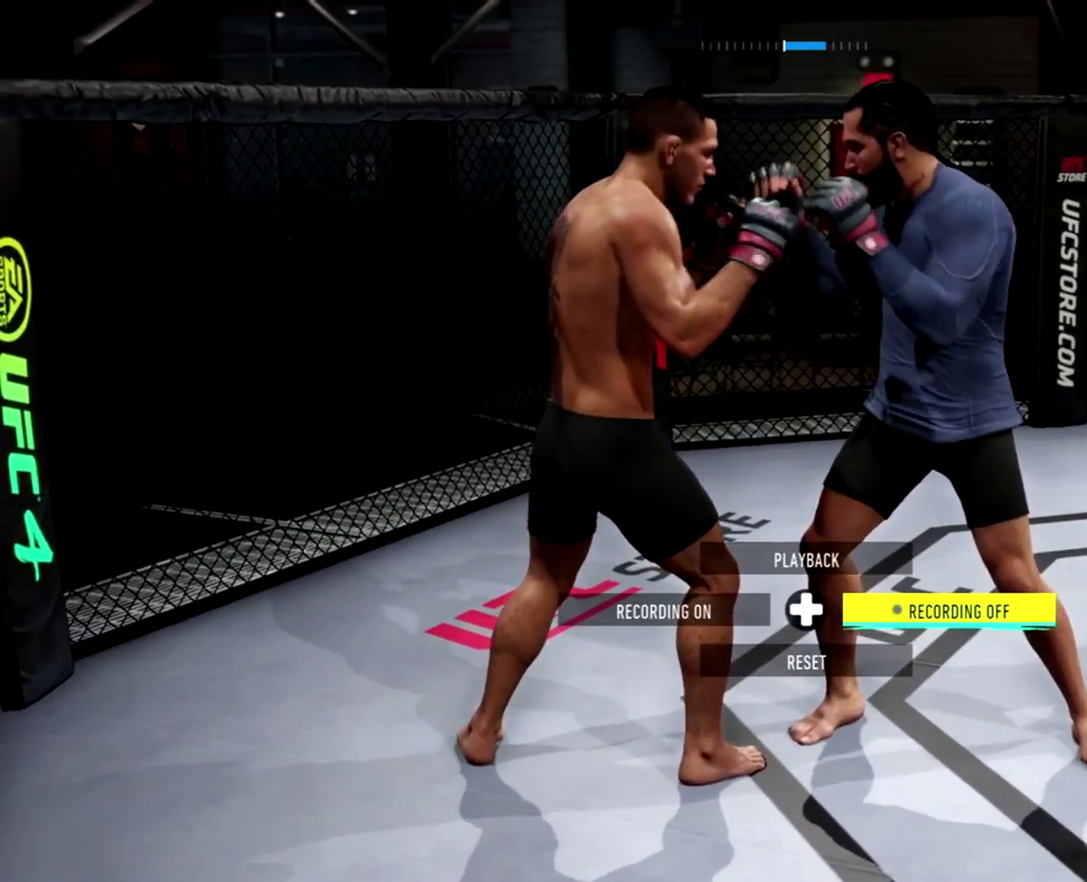
Gameplay with a controller (Xbox layout); each line is a JSON object with the inputs held at the frame after it (dt_ms = milliseconds from this image to that frame). "events" lists button and stick changes between this image and that frame as [ms after this image, input, new state], when the widget could be followed in between.
{"dt_ms": 601, "buttons": [], "left_stick": "center", "right_stick": "center", "events": []}
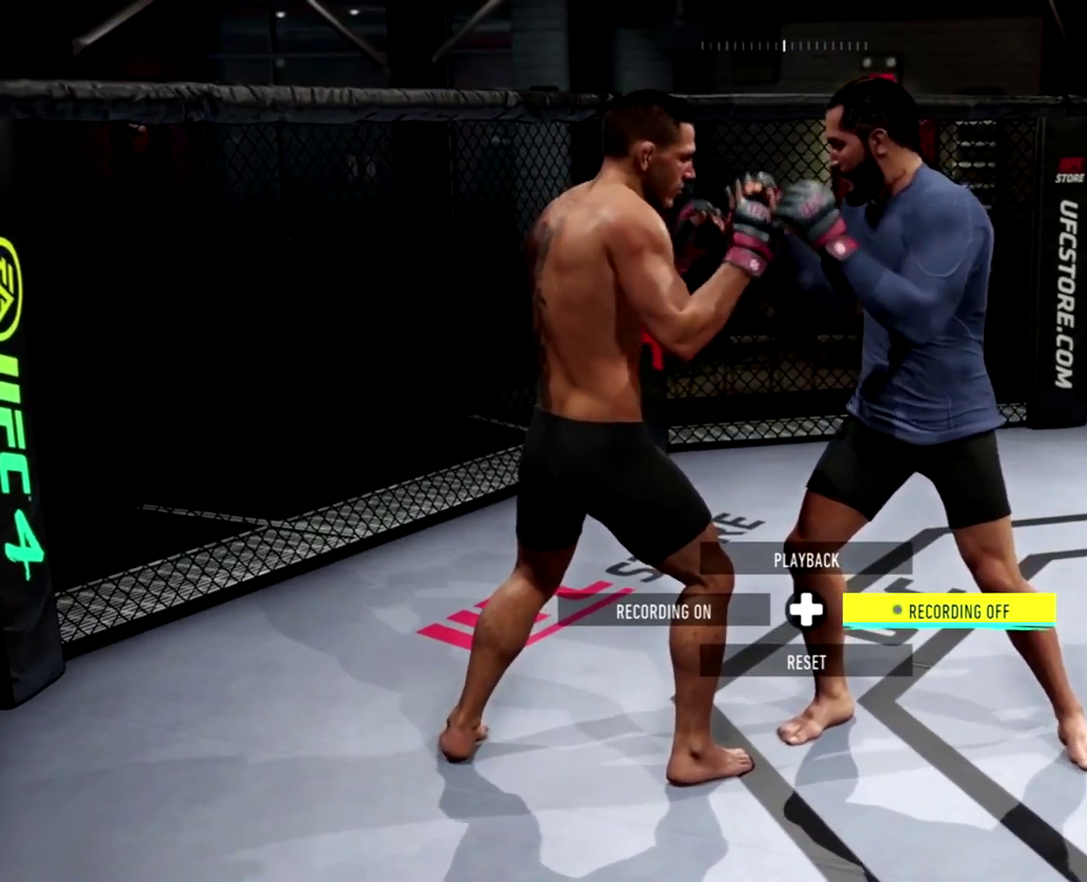
{"dt_ms": 400, "buttons": [], "left_stick": "center", "right_stick": "center", "events": []}
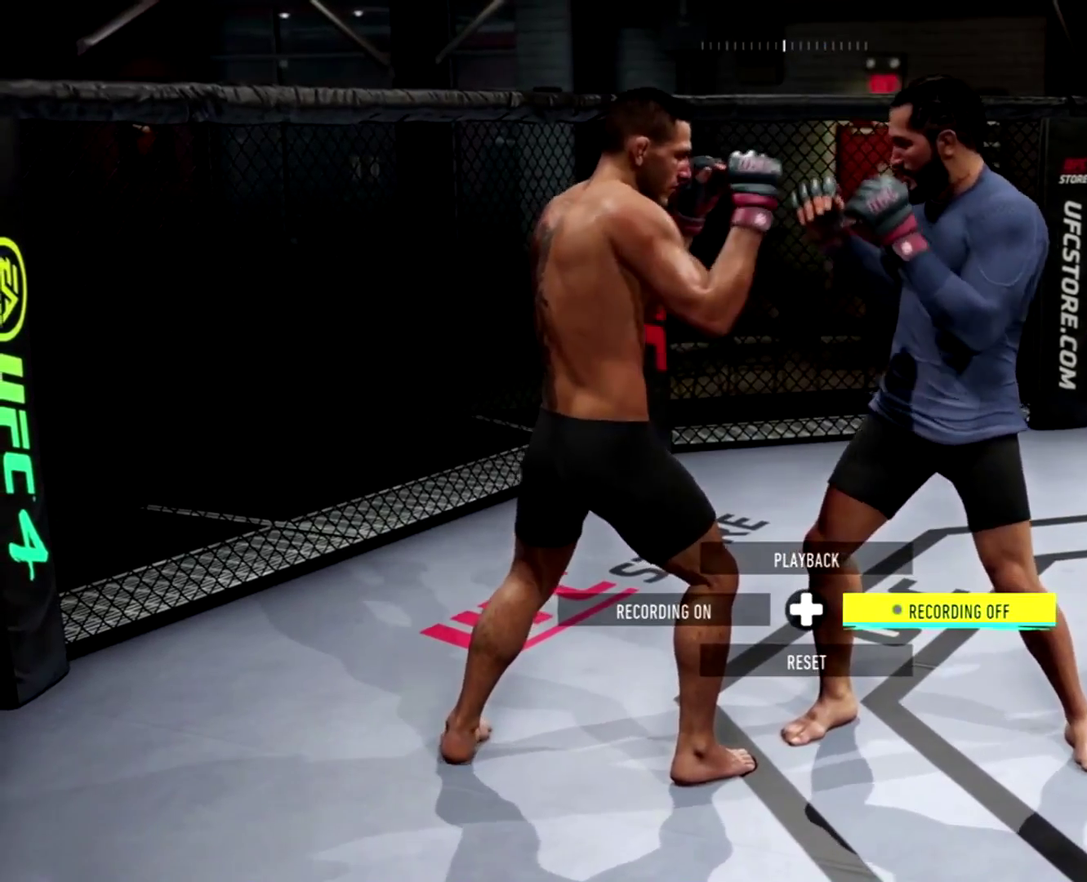
{"dt_ms": 484, "buttons": ["R2"], "left_stick": "center", "right_stick": "center", "events": [[150, "R2", "down"]]}
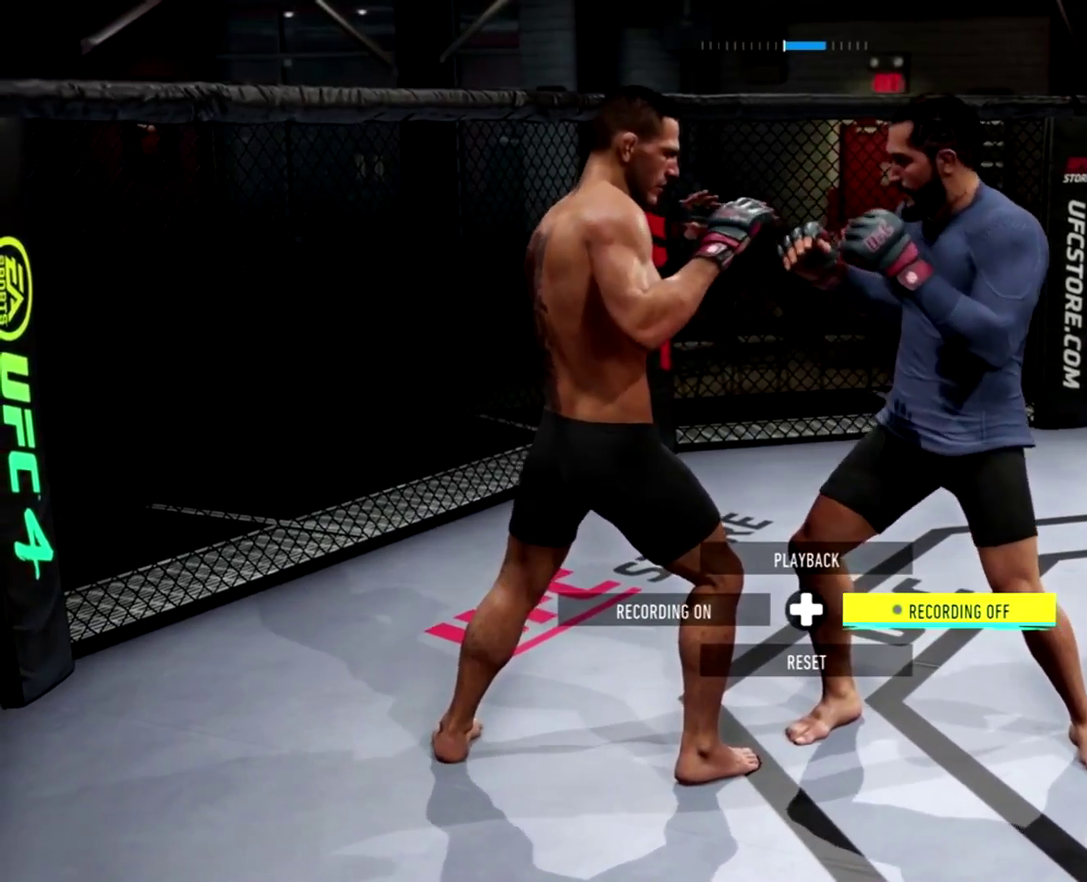
{"dt_ms": 501, "buttons": ["R2"], "left_stick": "center", "right_stick": "center", "events": []}
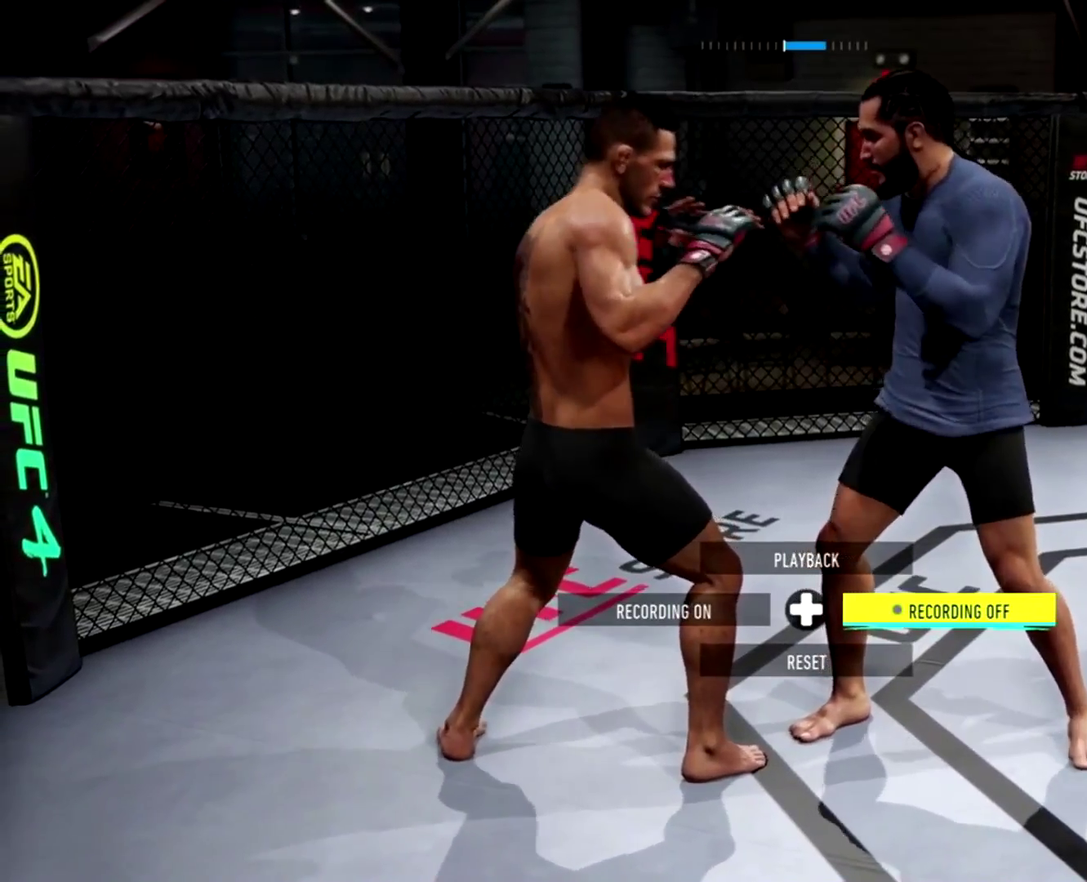
{"dt_ms": 500, "buttons": ["R2"], "left_stick": "center", "right_stick": "center", "events": []}
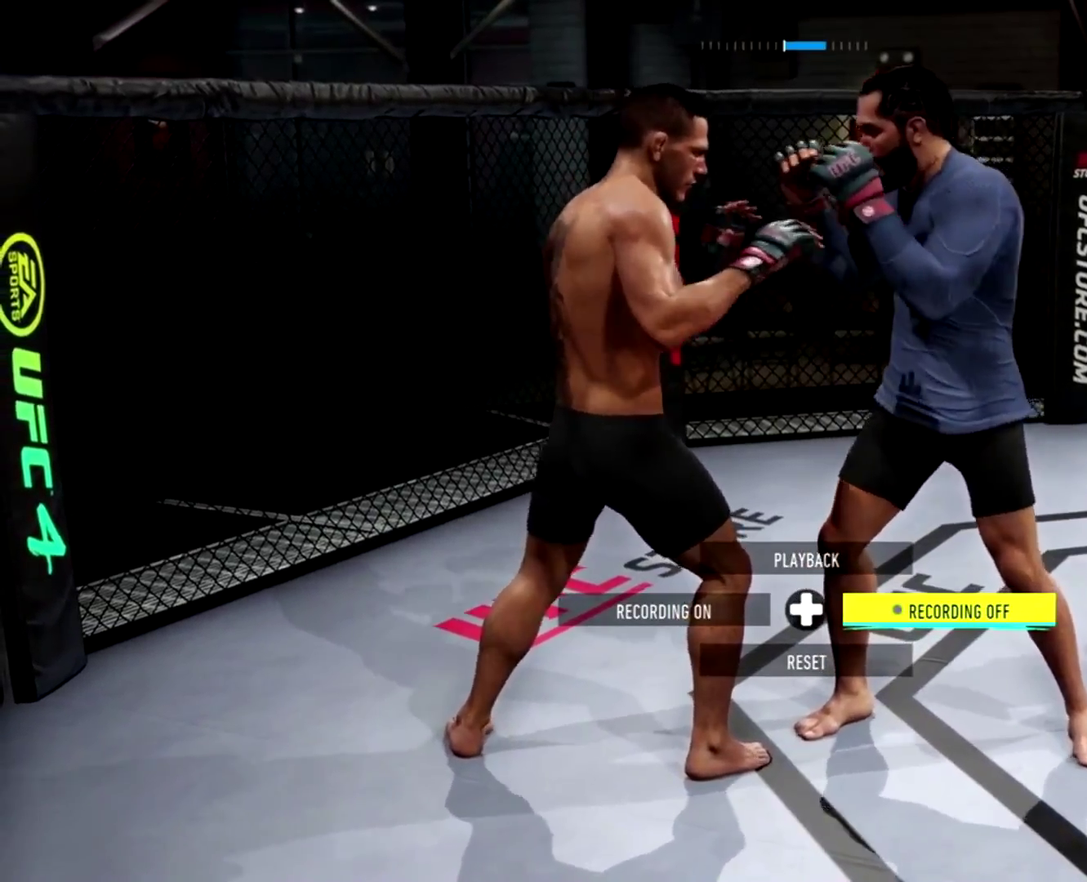
{"dt_ms": 601, "buttons": ["R2"], "left_stick": "center", "right_stick": "center", "events": [[400, "DPAD_UP", "down"], [567, "DPAD_UP", "up"]]}
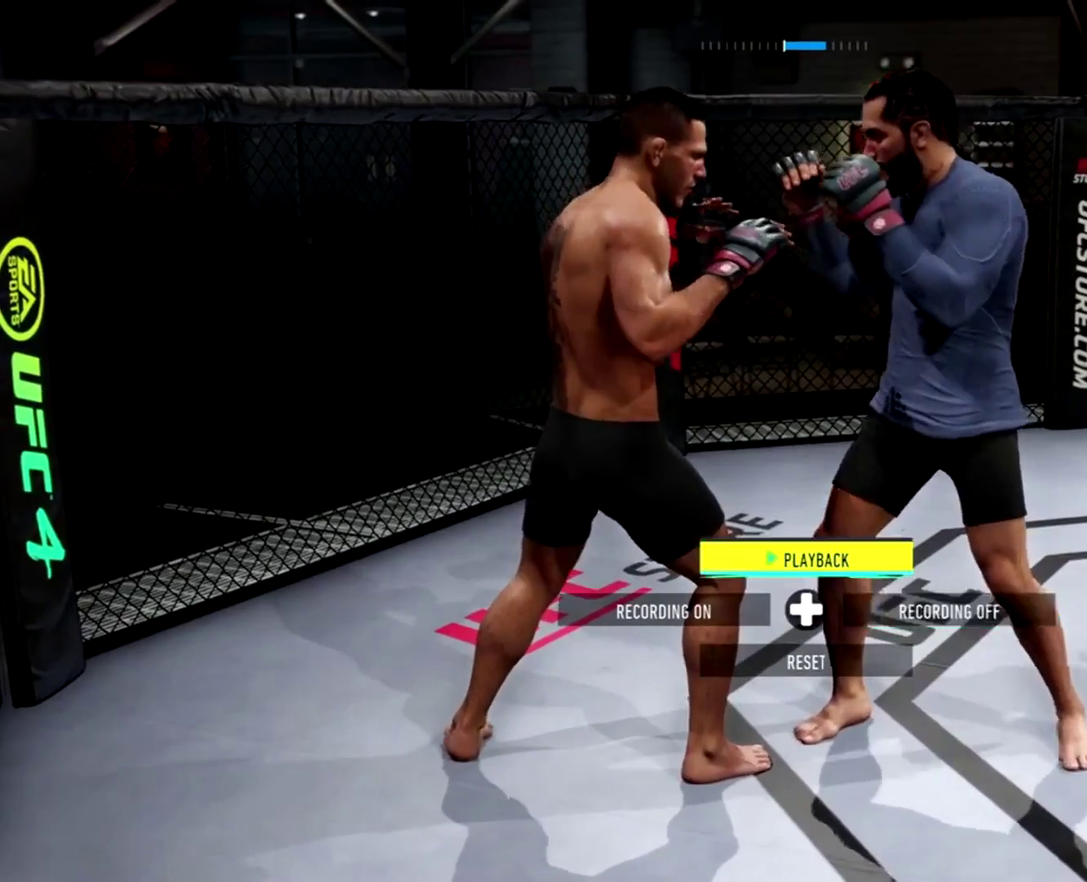
{"dt_ms": 400, "buttons": ["L2", "R2"], "left_stick": "center", "right_stick": "center", "events": [[166, "L2", "down"]]}
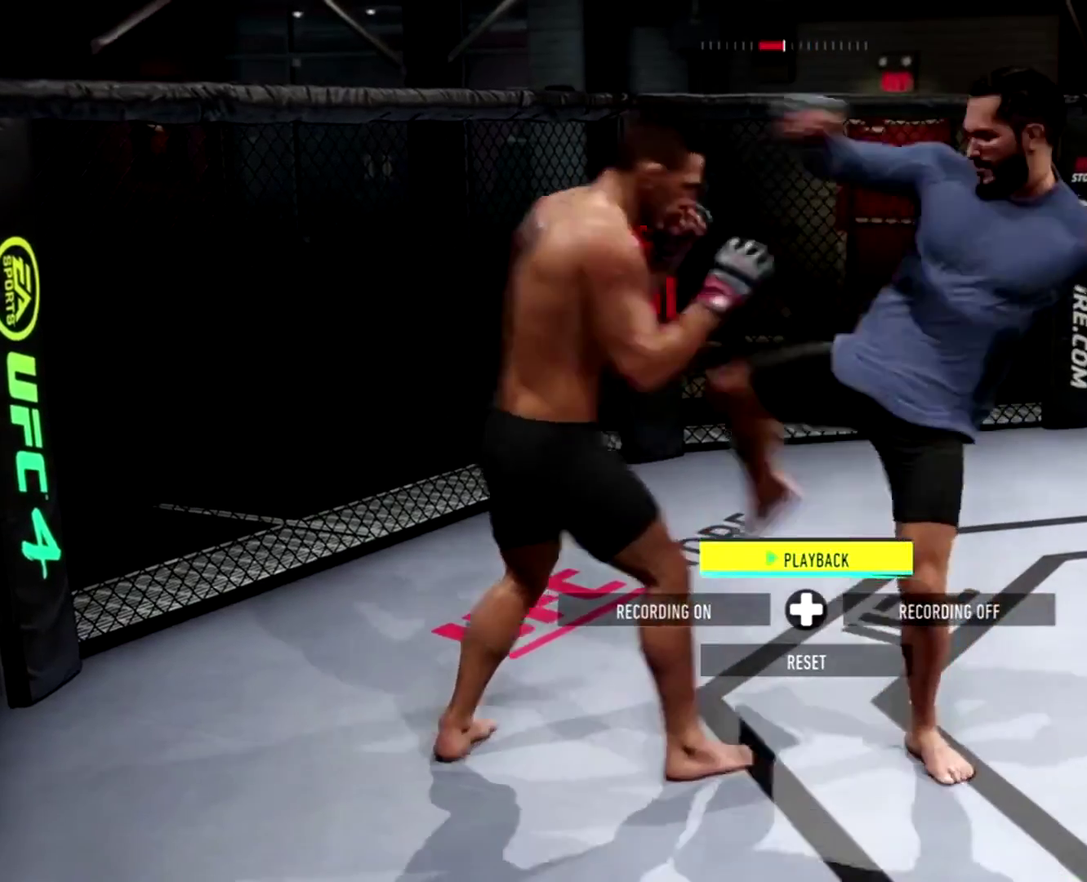
{"dt_ms": 601, "buttons": [], "left_stick": "center", "right_stick": "center", "events": [[167, "L2", "up"], [334, "R2", "up"]]}
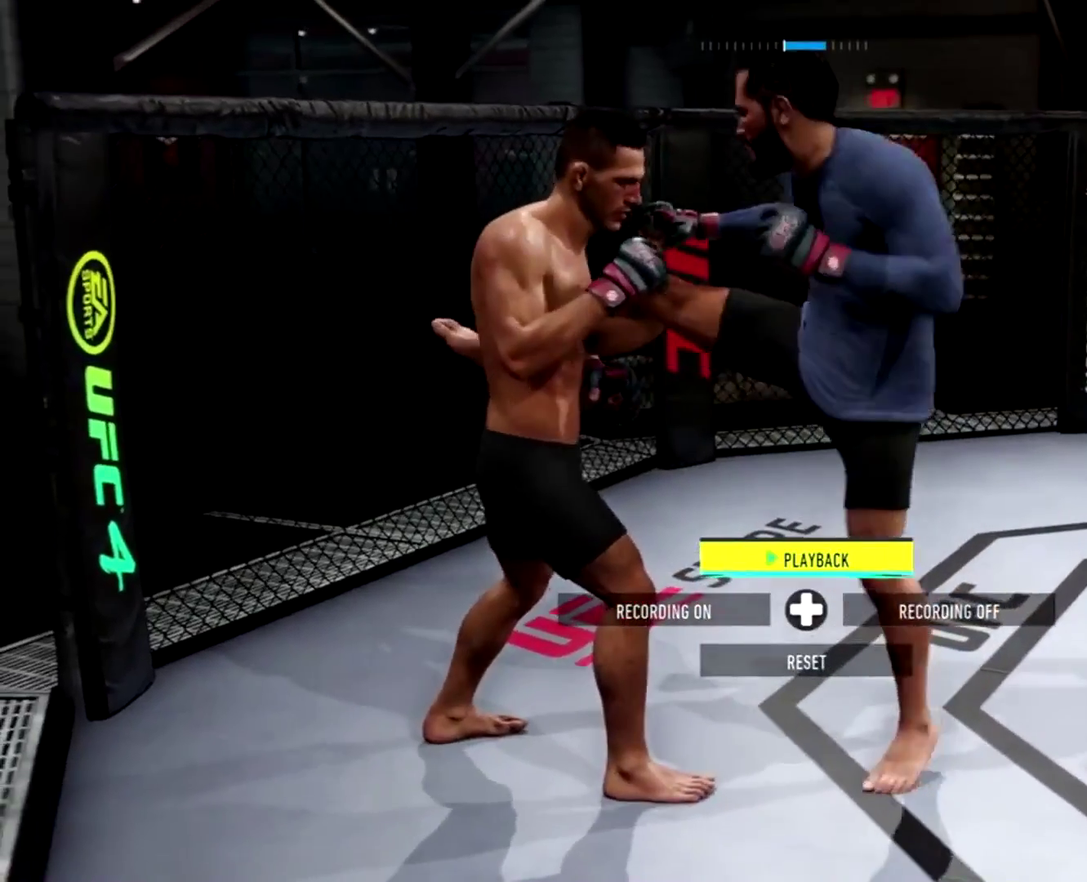
{"dt_ms": 400, "buttons": [], "left_stick": "center", "right_stick": "center", "events": []}
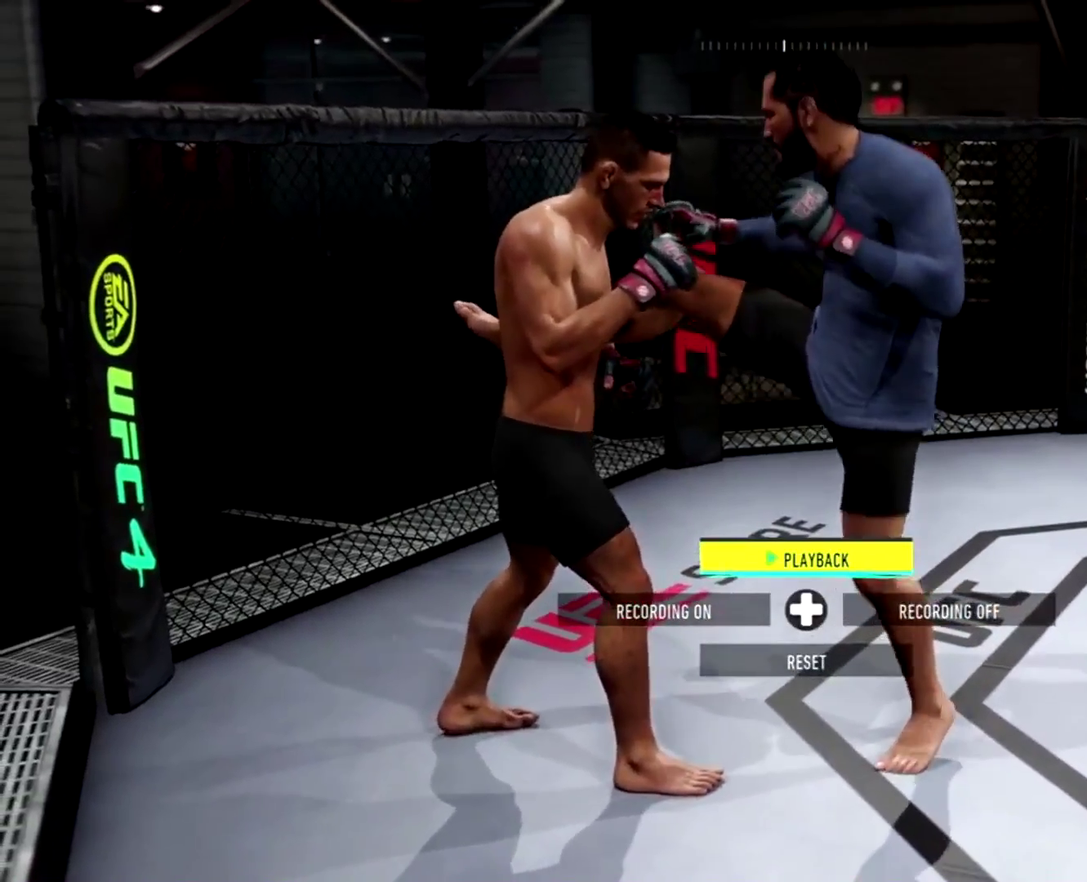
{"dt_ms": 501, "buttons": [], "left_stick": "right", "right_stick": "center", "events": [[33, "left_stick", "right"]]}
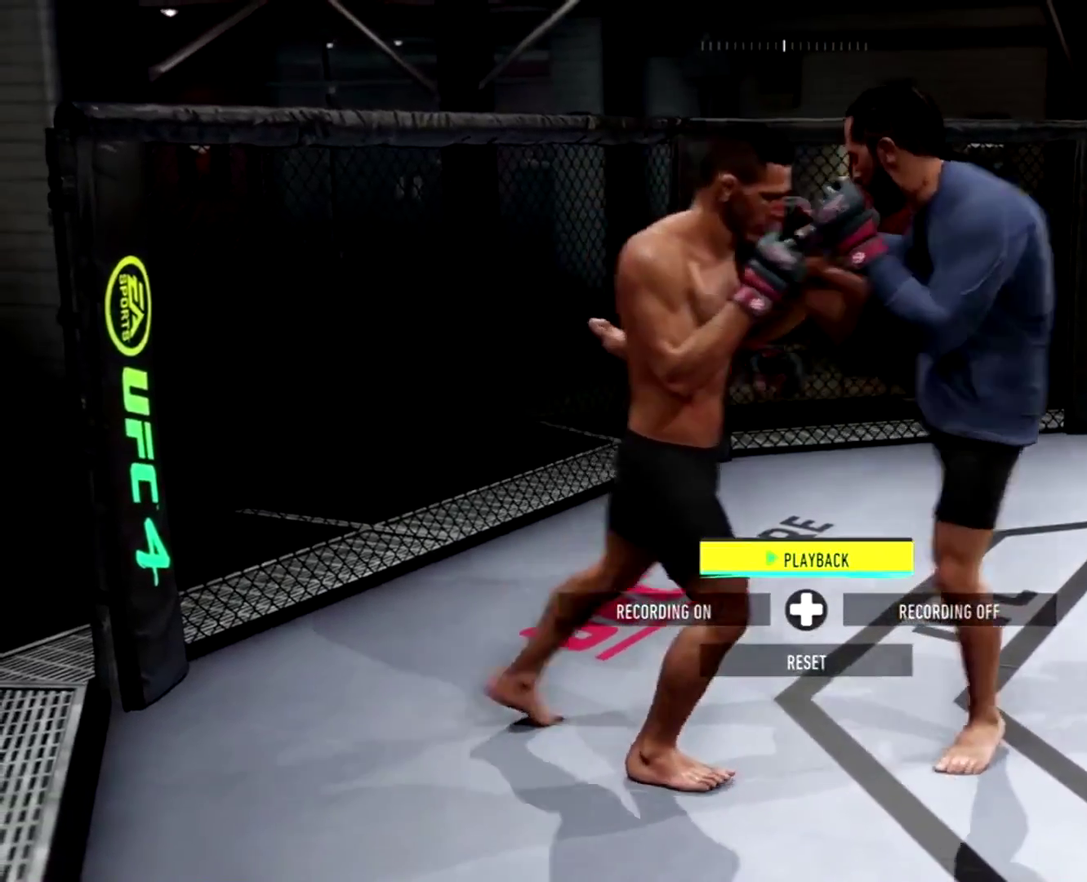
{"dt_ms": 400, "buttons": [], "left_stick": "right", "right_stick": "center", "events": []}
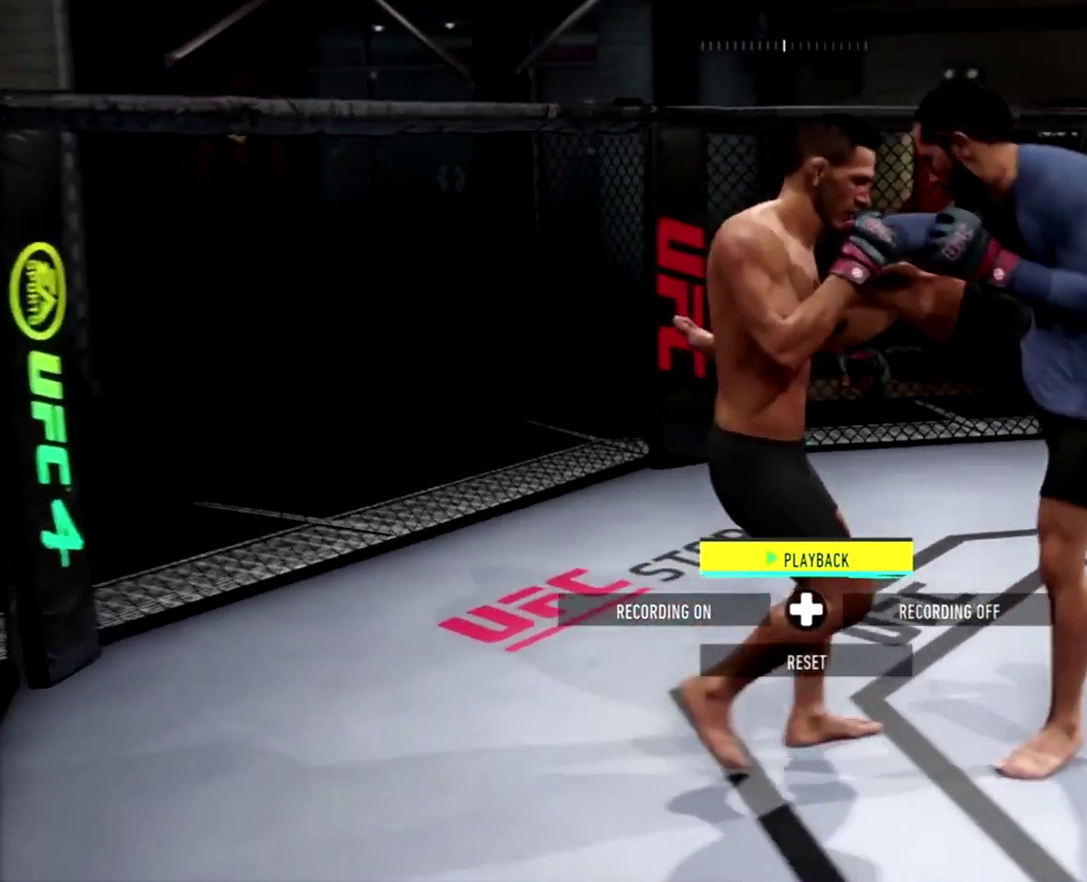
{"dt_ms": 601, "buttons": [], "left_stick": "right", "right_stick": "center", "events": []}
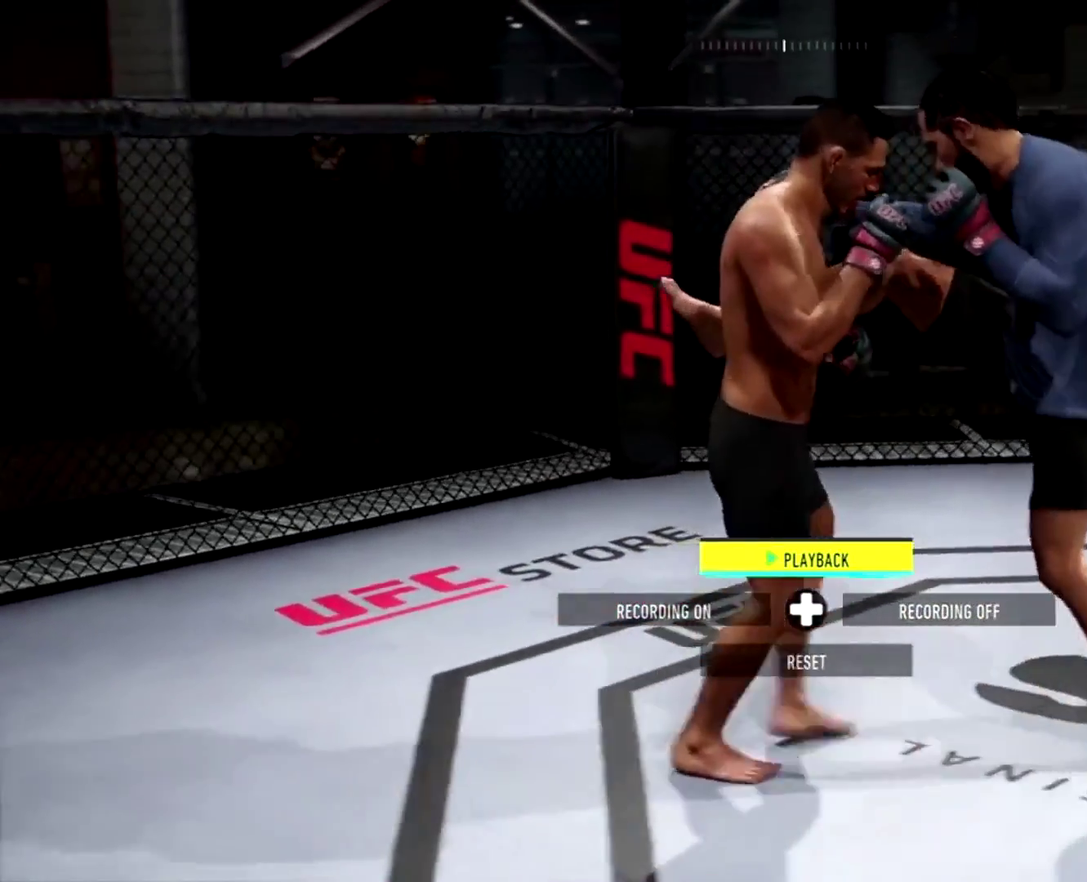
{"dt_ms": 400, "buttons": [], "left_stick": "right", "right_stick": "center", "events": []}
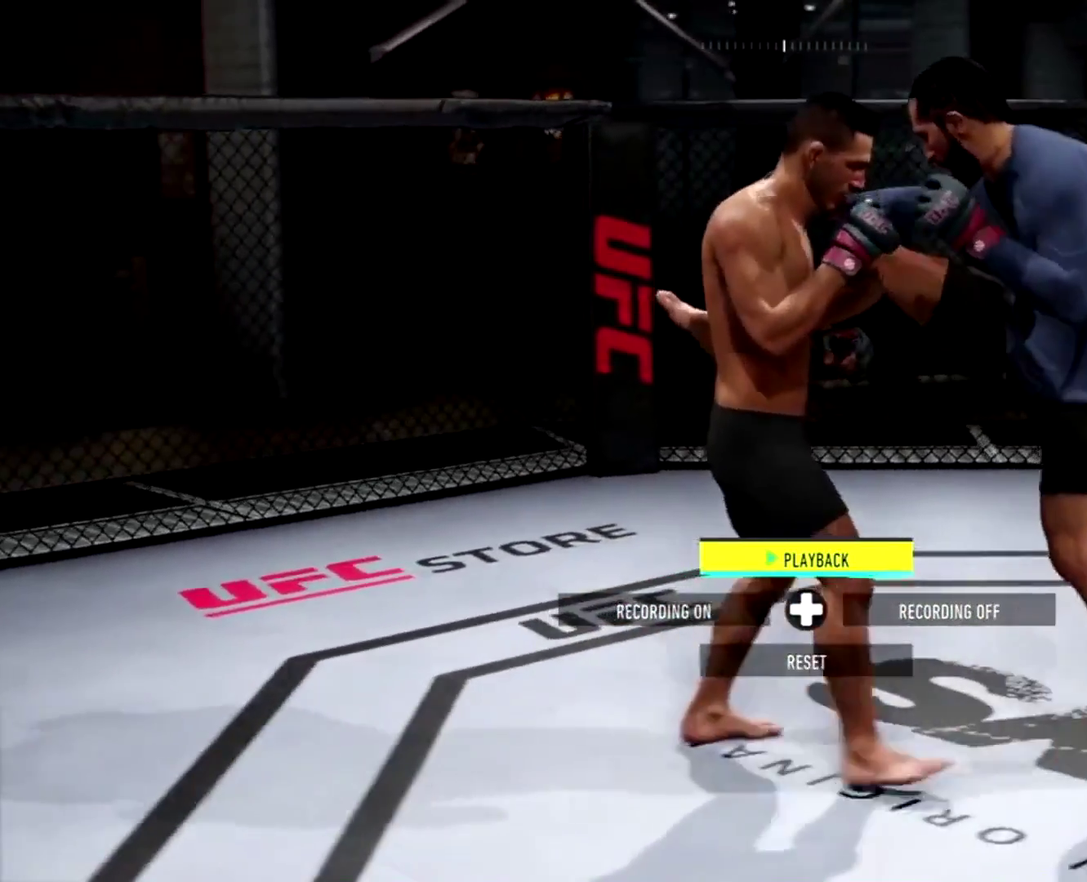
{"dt_ms": 601, "buttons": ["R1"], "left_stick": "center", "right_stick": "center", "events": [[234, "left_stick", "center"], [300, "R1", "down"]]}
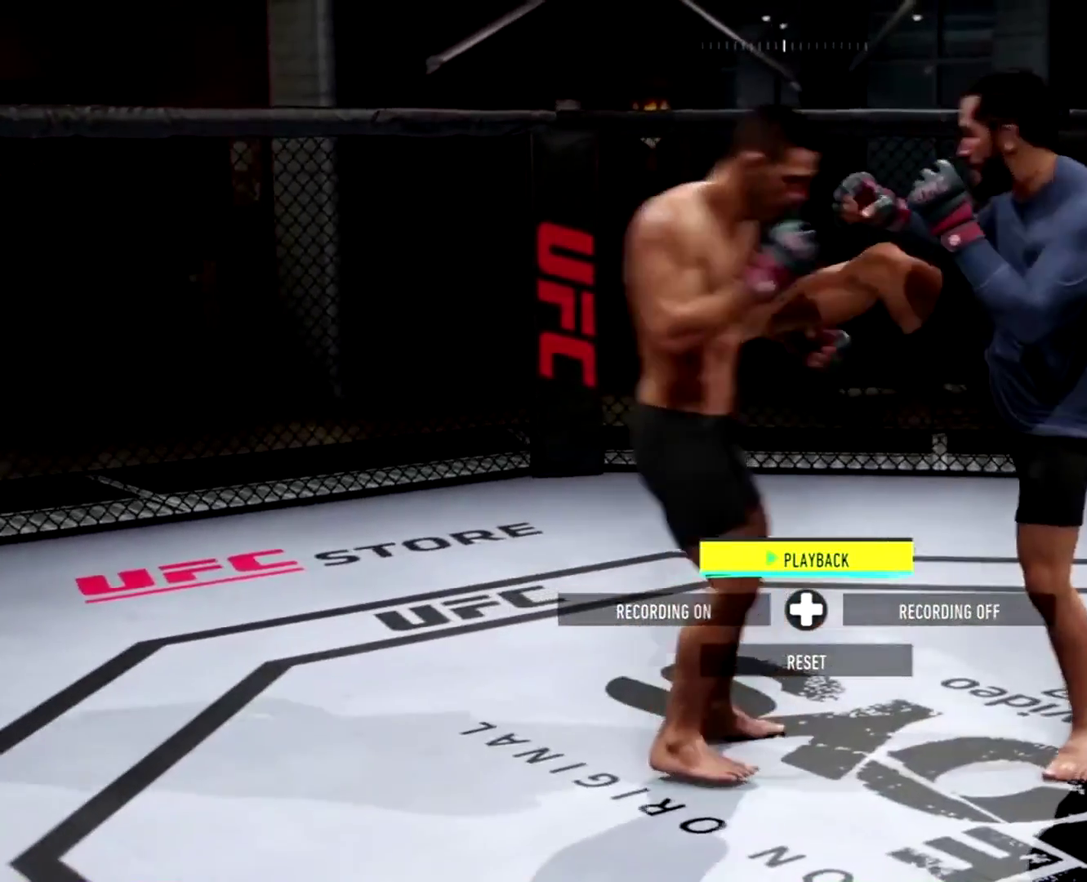
{"dt_ms": 300, "buttons": [], "left_stick": "center", "right_stick": "center", "events": [[266, "R1", "up"]]}
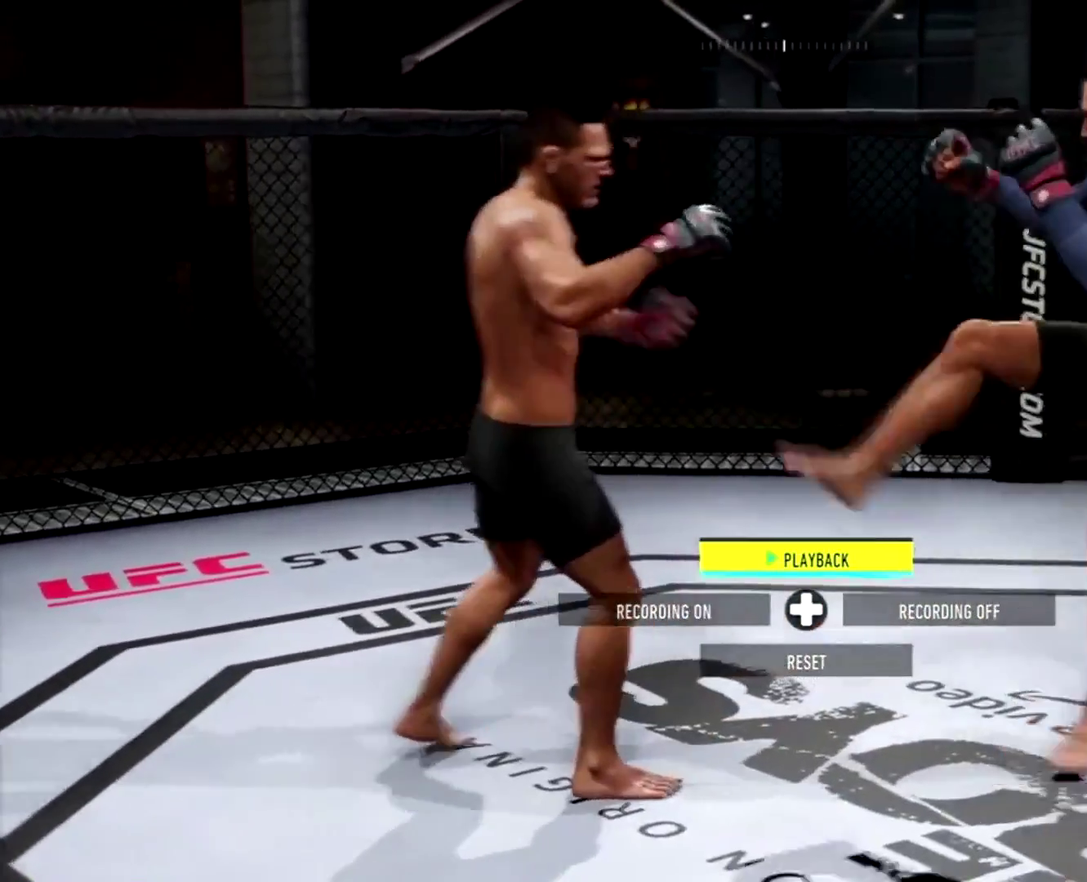
{"dt_ms": 701, "buttons": [], "left_stick": "down", "right_stick": "center", "events": [[233, "DPAD_RIGHT", "down"], [300, "DPAD_RIGHT", "up"], [567, "left_stick", "down"]]}
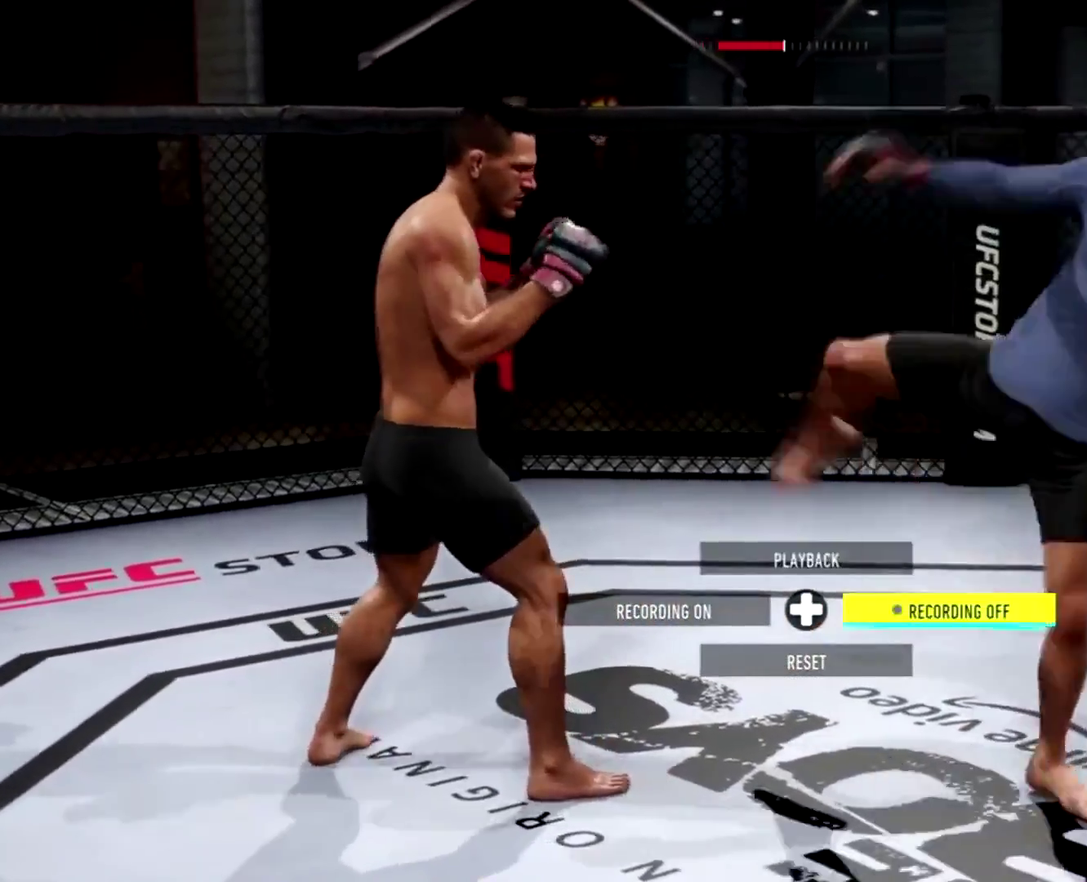
{"dt_ms": 300, "buttons": [], "left_stick": "right", "right_stick": "center", "events": [[33, "left_stick", "down-right"], [233, "left_stick", "right"]]}
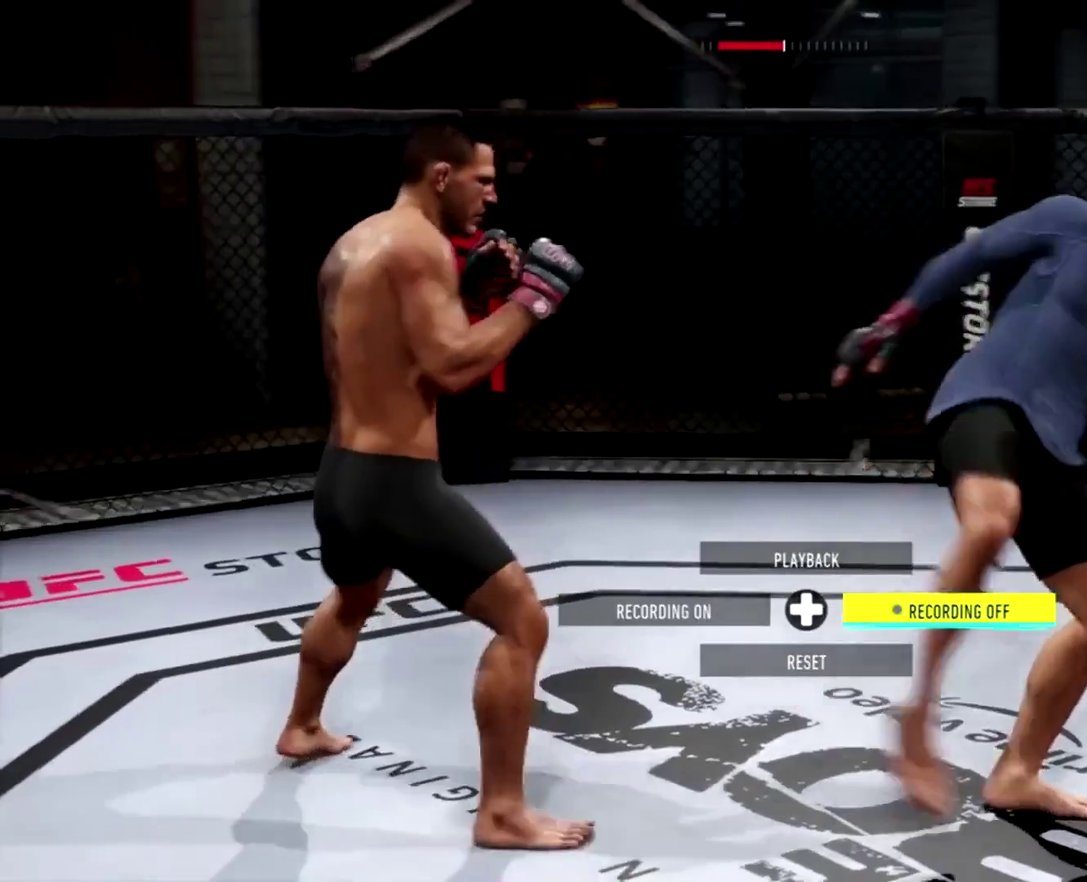
{"dt_ms": 901, "buttons": ["R2"], "left_stick": "center", "right_stick": "center", "events": [[300, "left_stick", "center"], [334, "R2", "down"], [567, "DPAD_UP", "down"], [667, "DPAD_UP", "up"]]}
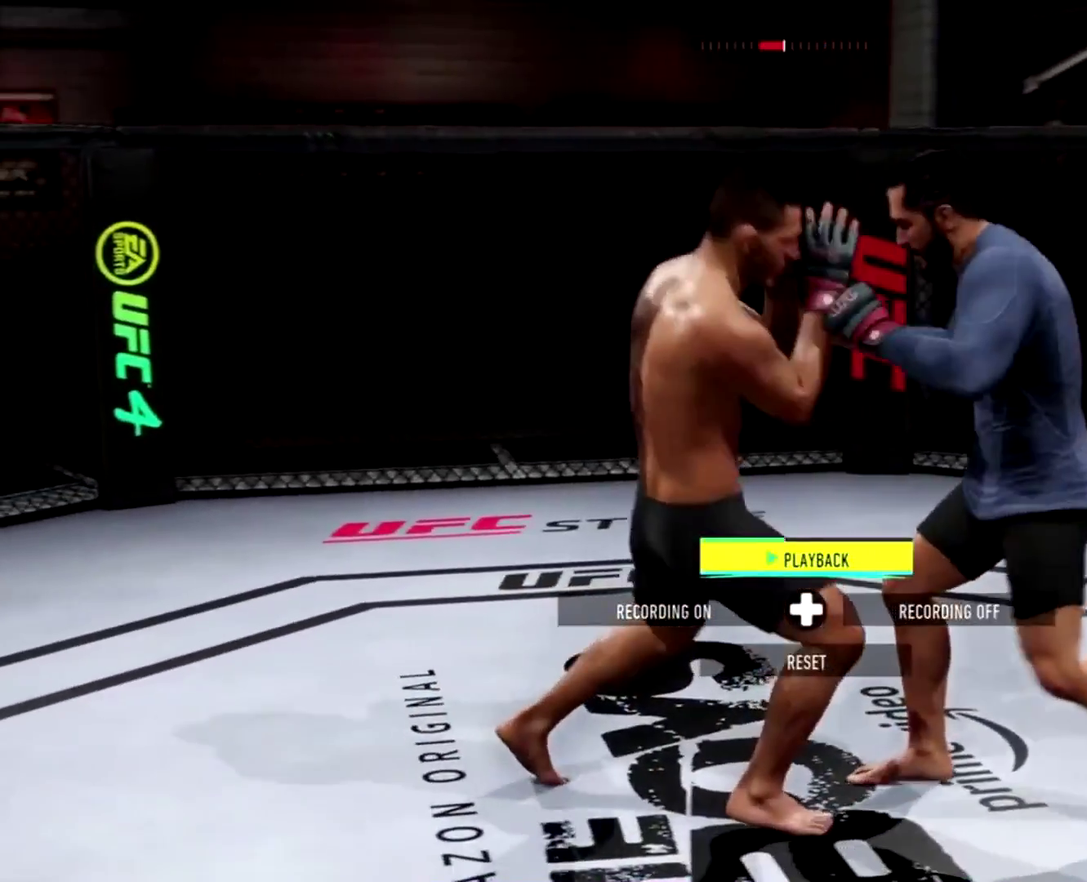
{"dt_ms": 300, "buttons": ["L2", "R2"], "left_stick": "center", "right_stick": "center", "events": [[33, "L2", "down"]]}
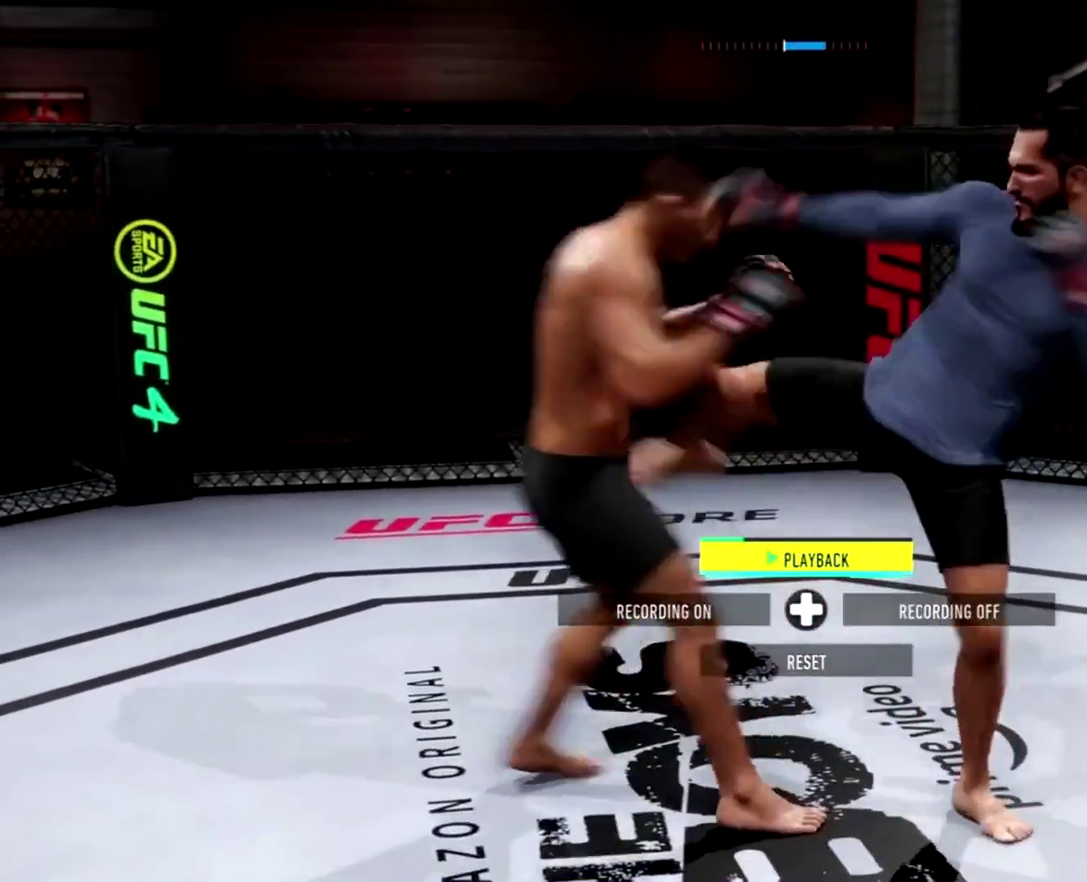
{"dt_ms": 701, "buttons": [], "left_stick": "center", "right_stick": "center", "events": [[67, "L2", "up"], [300, "R2", "up"]]}
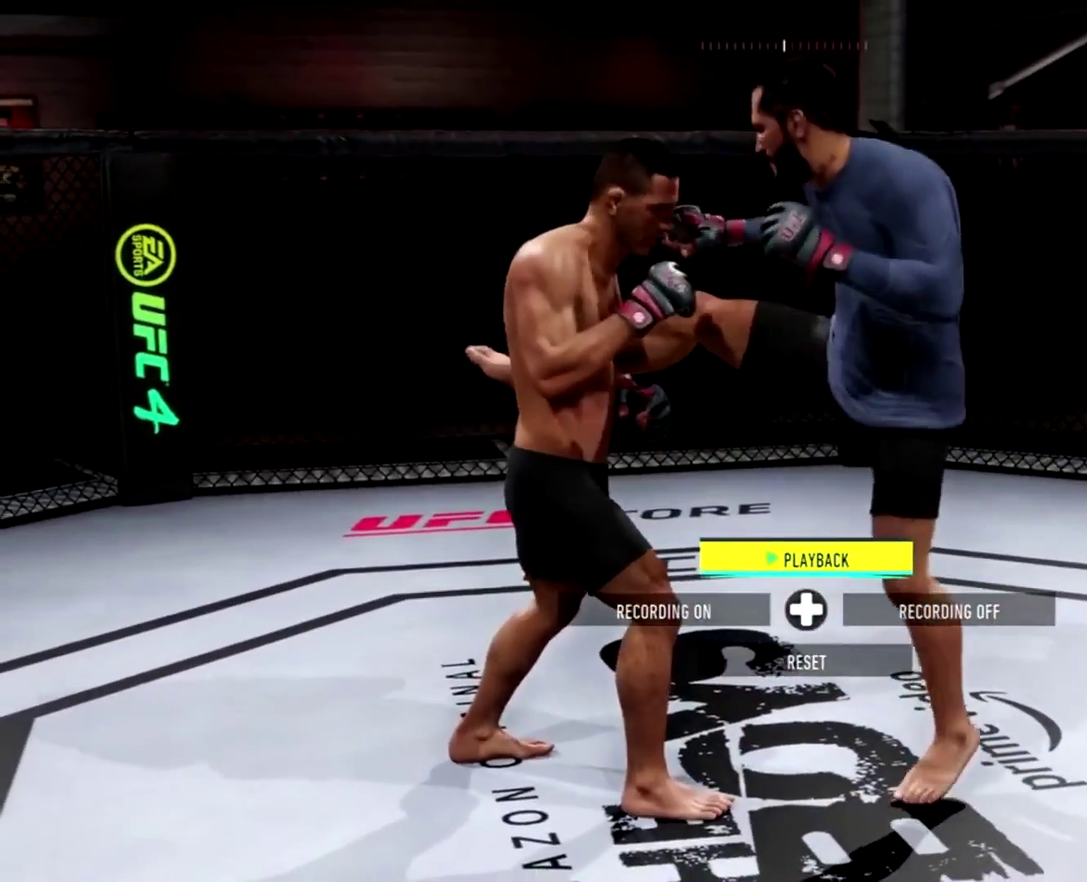
{"dt_ms": 300, "buttons": [], "left_stick": "center", "right_stick": "center", "events": []}
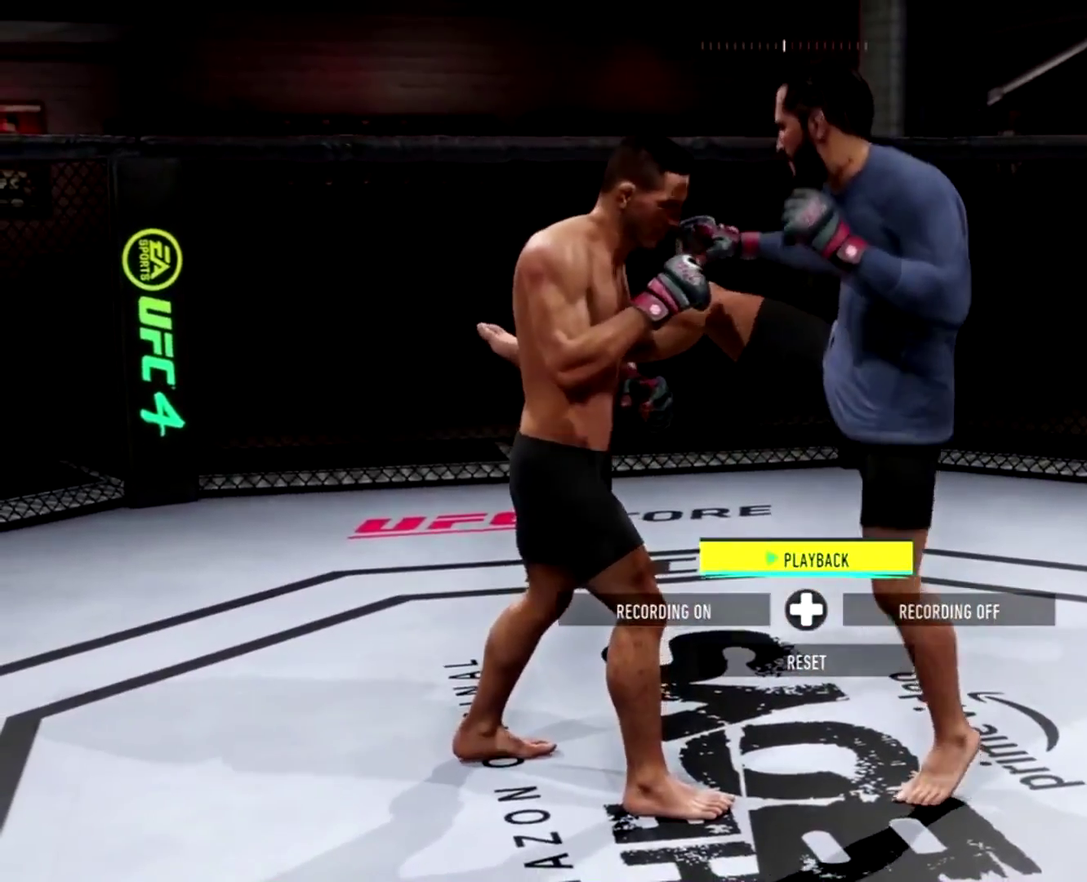
{"dt_ms": 501, "buttons": ["R1"], "left_stick": "center", "right_stick": "center", "events": [[167, "R1", "down"]]}
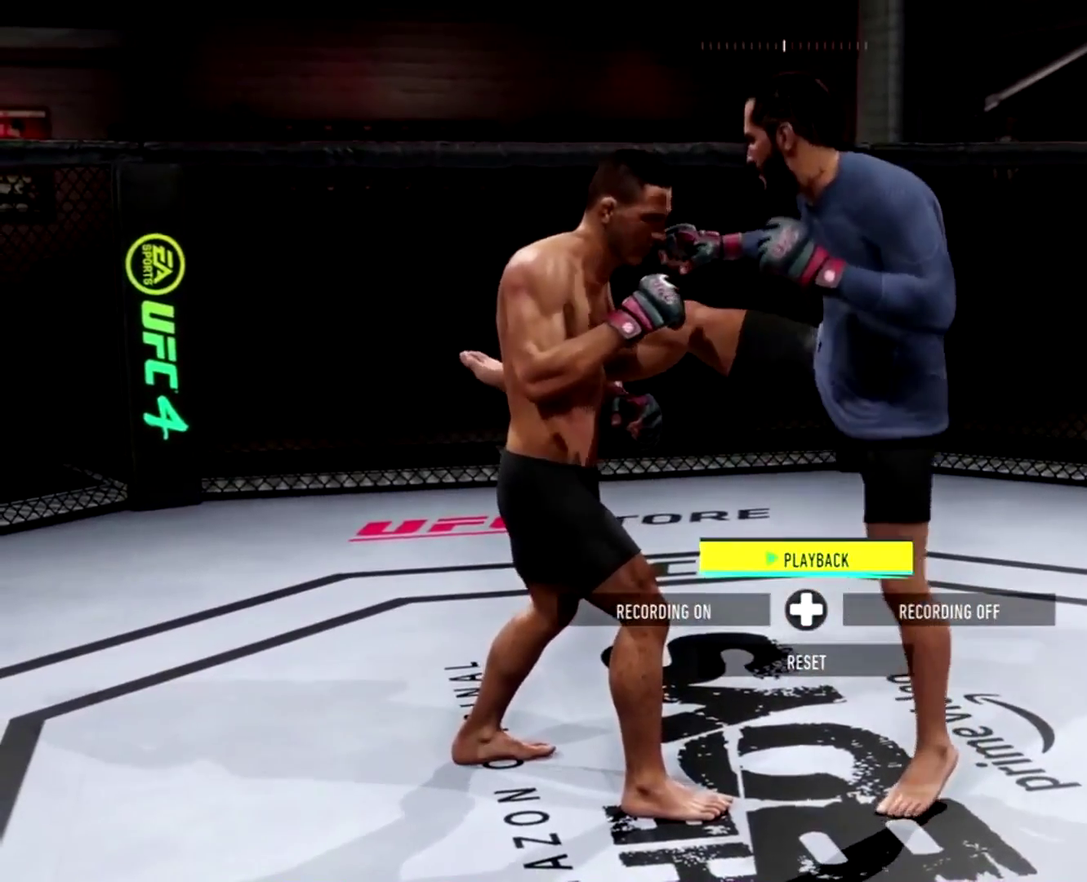
{"dt_ms": 500, "buttons": ["R1"], "left_stick": "center", "right_stick": "center", "events": []}
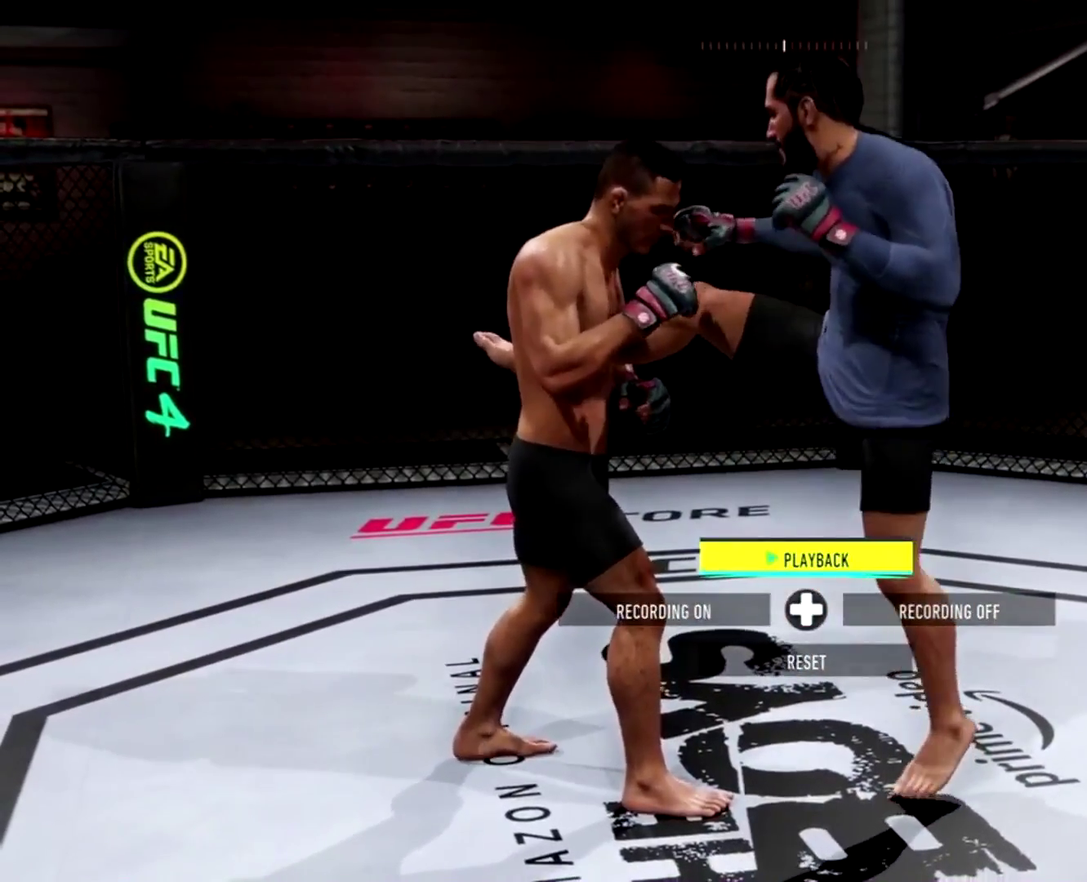
{"dt_ms": 501, "buttons": ["R1"], "left_stick": "center", "right_stick": "center", "events": [[300, "B", "down"], [467, "B", "up"]]}
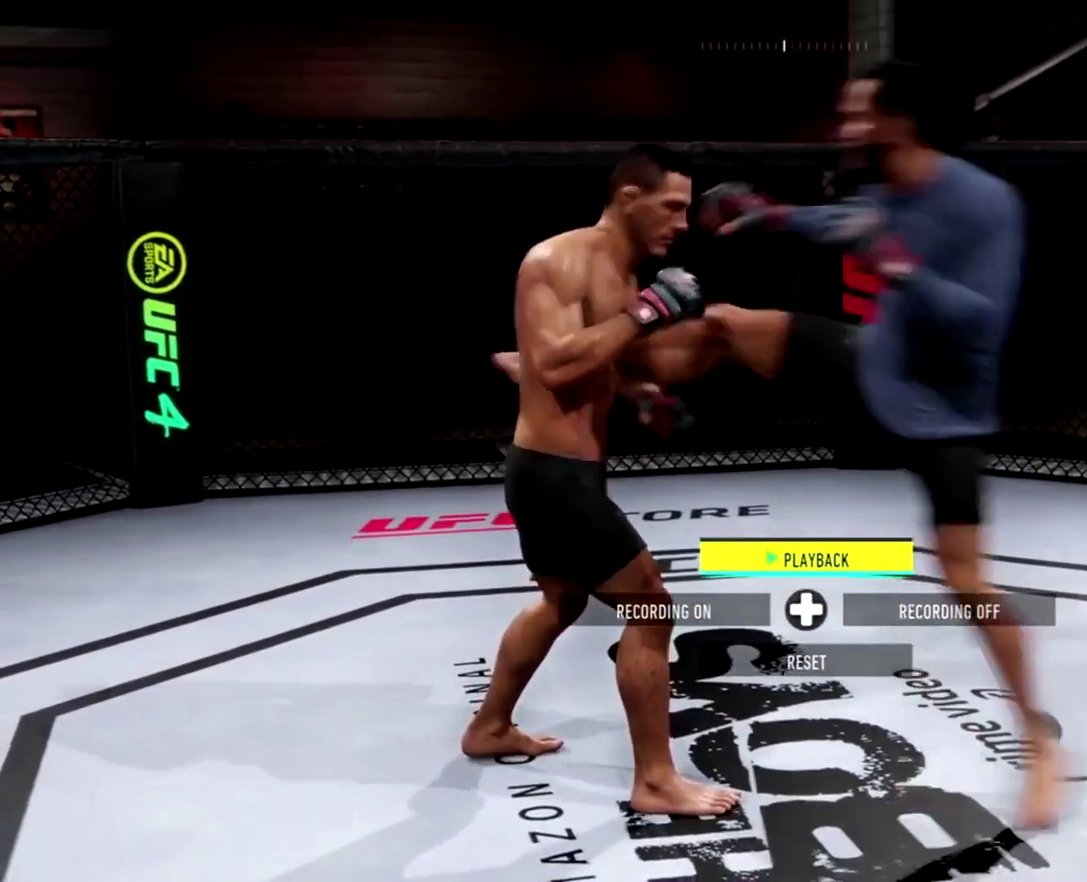
{"dt_ms": 500, "buttons": ["B", "R1"], "left_stick": "center", "right_stick": "center", "events": [[66, "B", "down"], [166, "B", "up"], [233, "B", "down"], [333, "B", "up"], [433, "B", "down"]]}
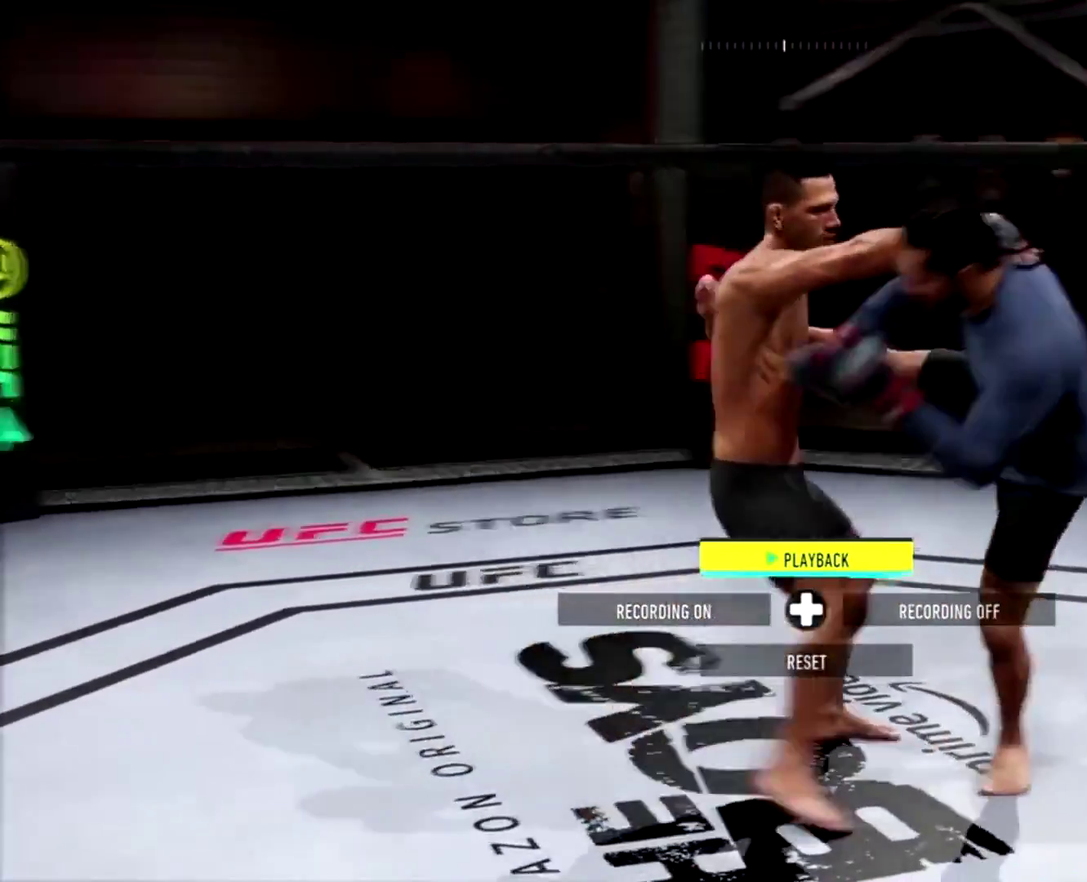
{"dt_ms": 400, "buttons": ["R1"], "left_stick": "center", "right_stick": "center", "events": [[33, "B", "up"]]}